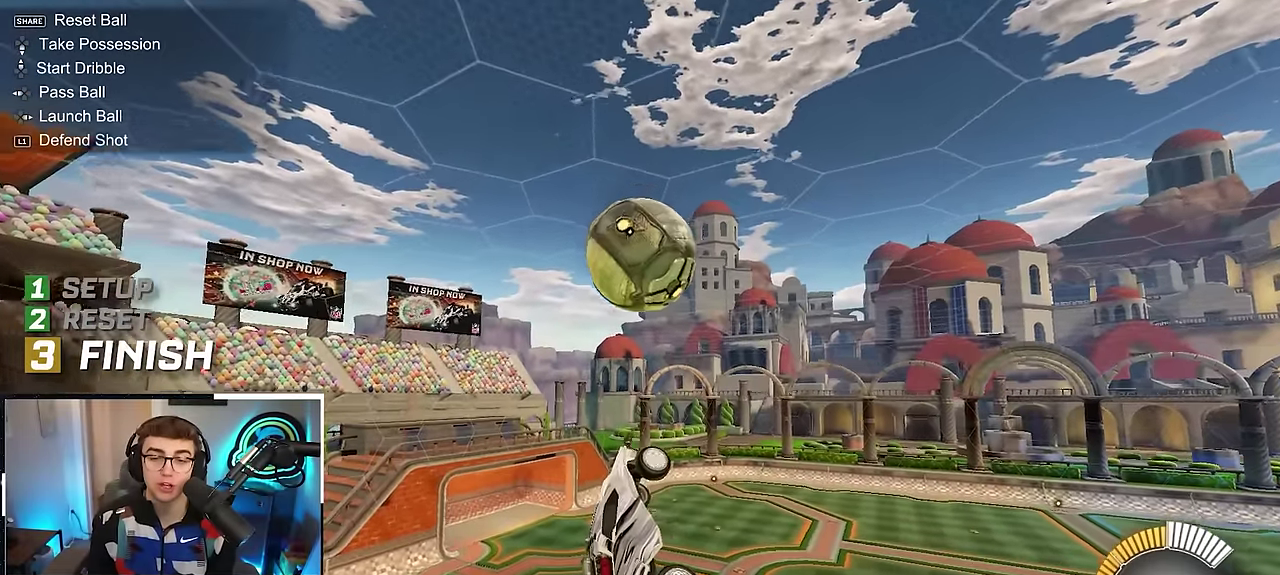
Gameplay with a controller (PlayStation layout); each line is a JSON object with the inputs held at the frame after it (dt_ms = milliseconds from this image to that frame). "events" lists button and stick changes between this image and that frame as [ms after this image, input, new state], when the widget could be followed in between. Not read: L3 R3.
{"dt_ms": 300, "buttons": [], "left_stick": "down-left", "right_stick": "center", "events": [[67, "left_stick", "left"], [150, "left_stick", "center"], [267, "left_stick", "down-left"]]}
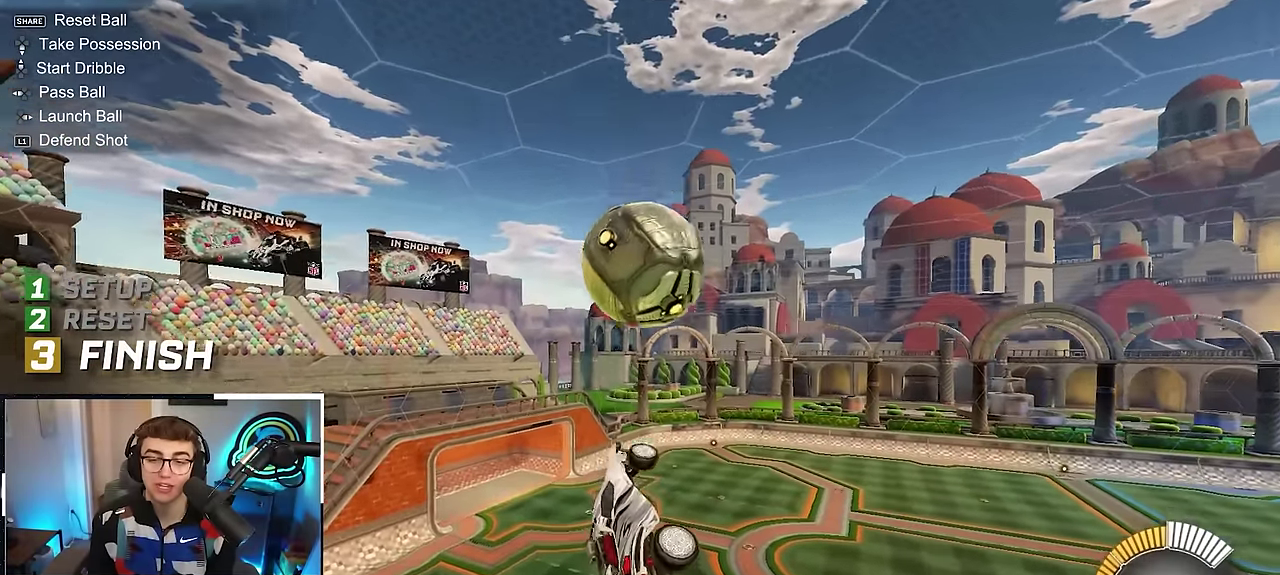
{"dt_ms": 600, "buttons": [], "left_stick": "down-left", "right_stick": "center", "events": [[67, "left_stick", "center"], [183, "left_stick", "left"], [283, "left_stick", "center"], [333, "SQUARE", "down"], [367, "L2", "down"], [367, "left_stick", "left"], [433, "SQUARE", "up"], [467, "left_stick", "center"], [483, "L2", "up"], [567, "left_stick", "down-left"]]}
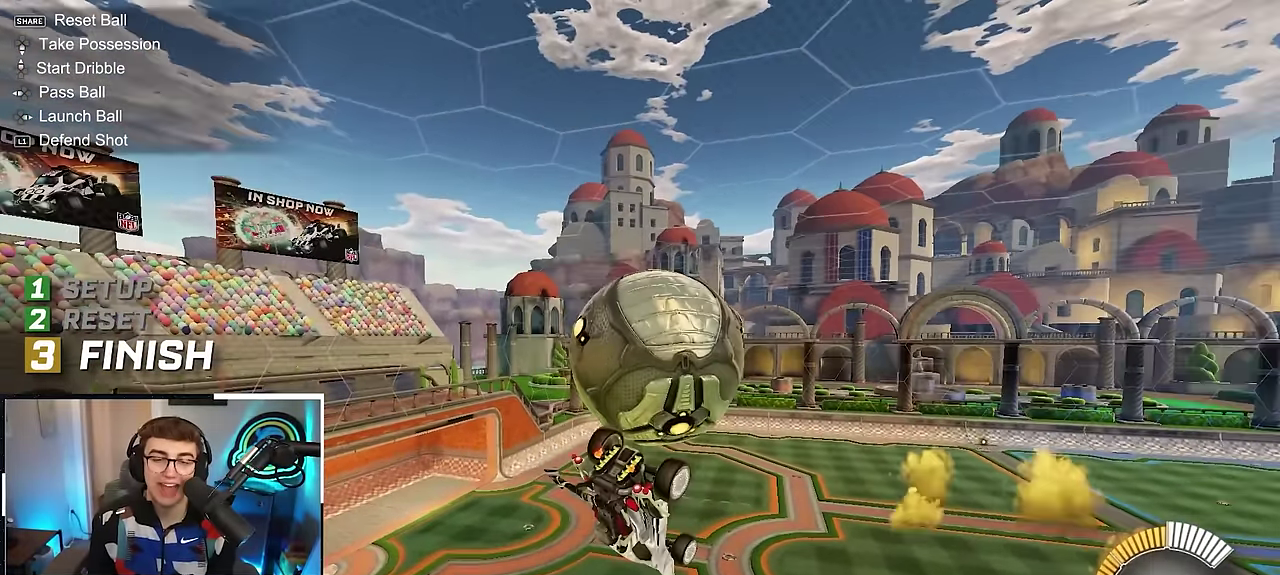
{"dt_ms": 400, "buttons": [], "left_stick": "center", "right_stick": "center", "events": [[33, "left_stick", "center"], [50, "L2", "down"], [200, "L2", "up"]]}
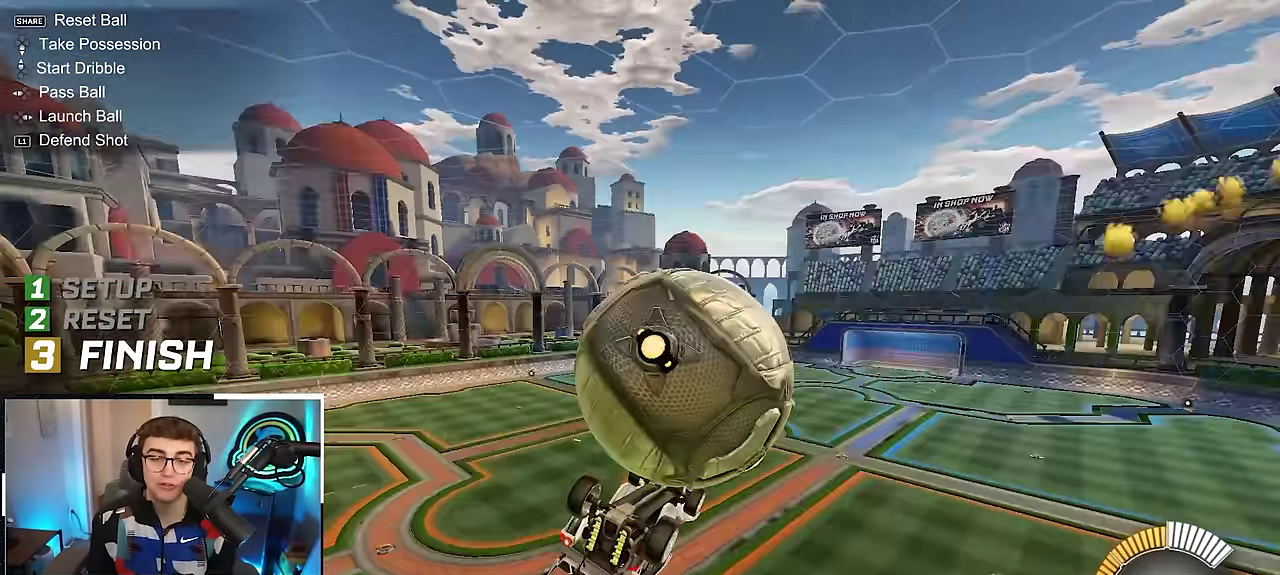
{"dt_ms": 500, "buttons": ["CROSS"], "left_stick": "up", "right_stick": "center", "events": [[33, "left_stick", "up"], [200, "CROSS", "down"]]}
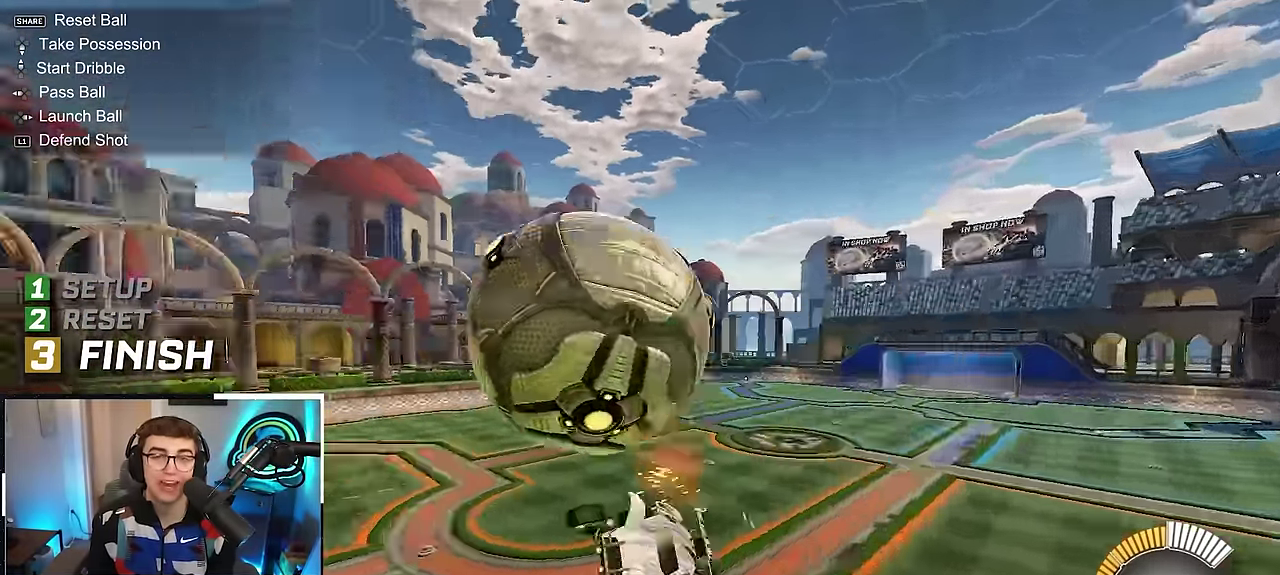
{"dt_ms": 500, "buttons": [], "left_stick": "up", "right_stick": "center", "events": [[150, "CROSS", "up"]]}
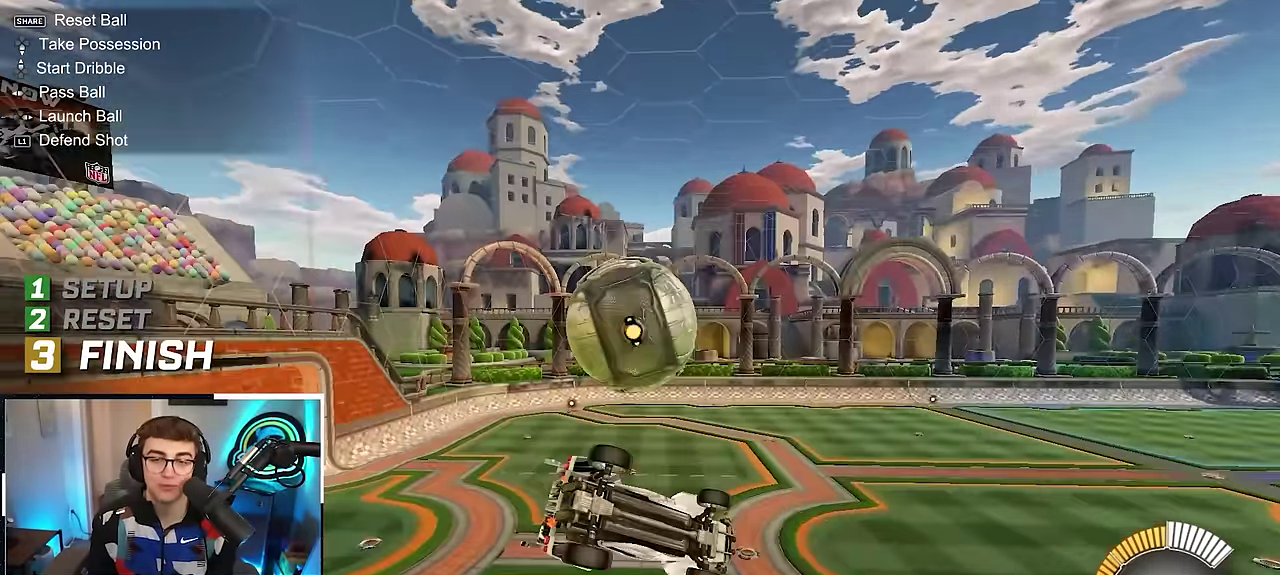
{"dt_ms": 400, "buttons": ["R1"], "left_stick": "up", "right_stick": "center", "events": [[67, "R1", "down"]]}
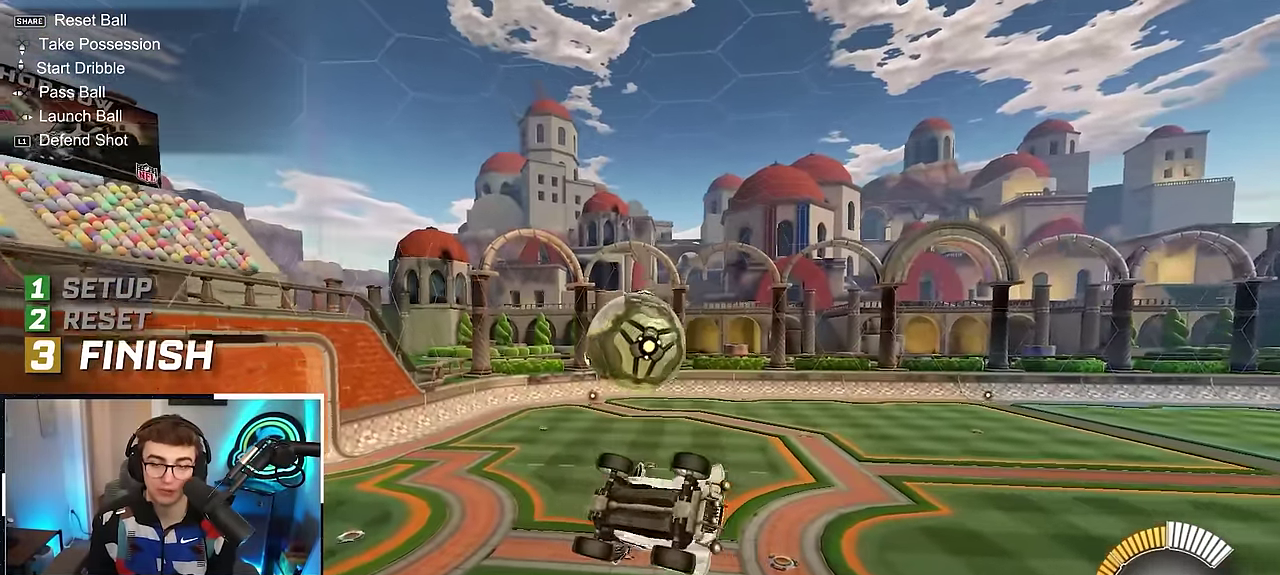
{"dt_ms": 600, "buttons": [], "left_stick": "center", "right_stick": "center", "events": [[67, "R1", "up"], [150, "left_stick", "center"], [200, "L2", "down"], [200, "left_stick", "up"], [283, "L2", "up"], [417, "L2", "down"], [483, "L2", "up"], [517, "left_stick", "up-left"], [600, "left_stick", "center"]]}
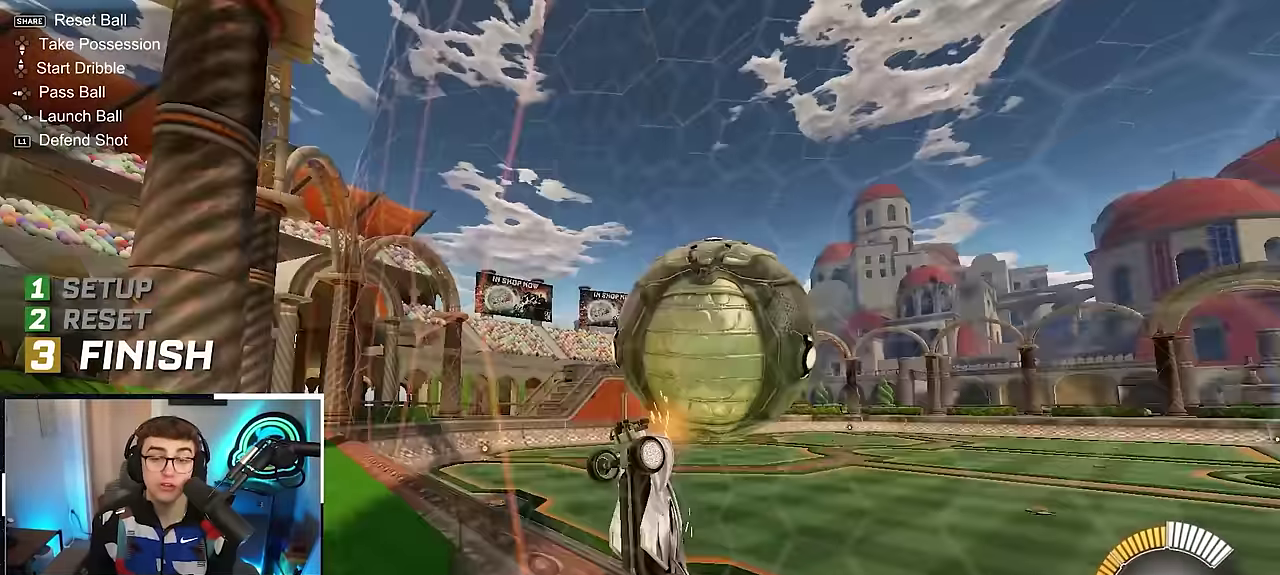
{"dt_ms": 400, "buttons": ["SQUARE", "L2"], "left_stick": "center", "right_stick": "center", "events": [[67, "left_stick", "down-right"], [100, "CROSS", "down"], [133, "SQUARE", "down"], [233, "left_stick", "center"], [283, "CROSS", "up"], [317, "L2", "down"]]}
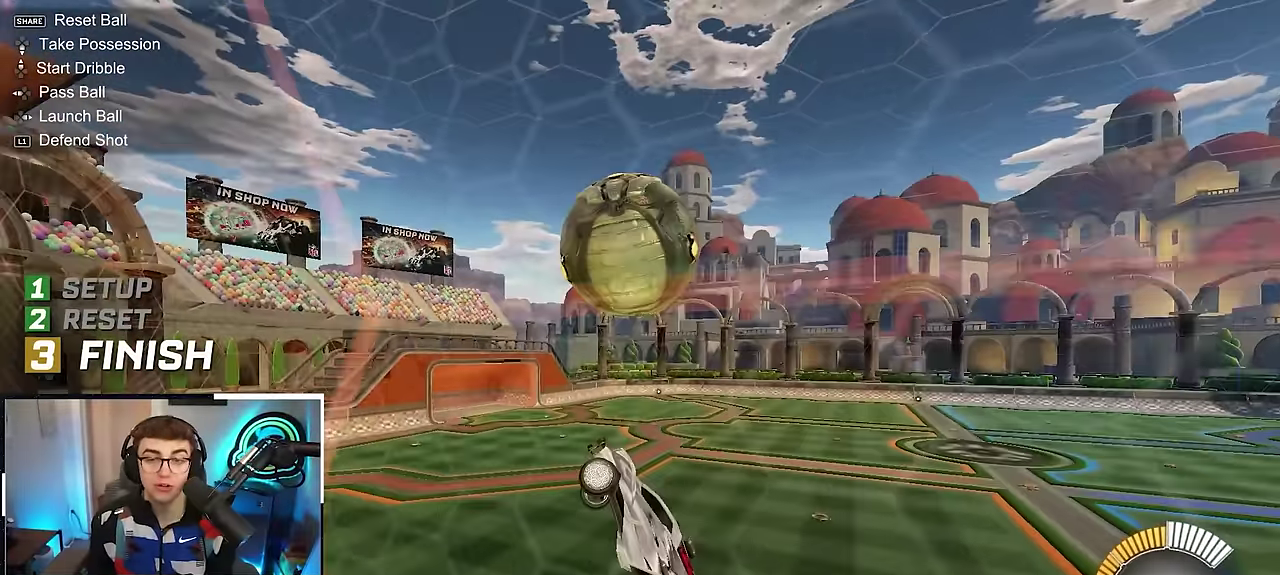
{"dt_ms": 600, "buttons": ["L2"], "left_stick": "center", "right_stick": "center", "events": [[33, "L2", "up"], [67, "left_stick", "down"], [150, "left_stick", "left"], [167, "L2", "down"], [283, "left_stick", "center"], [300, "L2", "up"], [500, "SQUARE", "up"], [567, "L2", "down"]]}
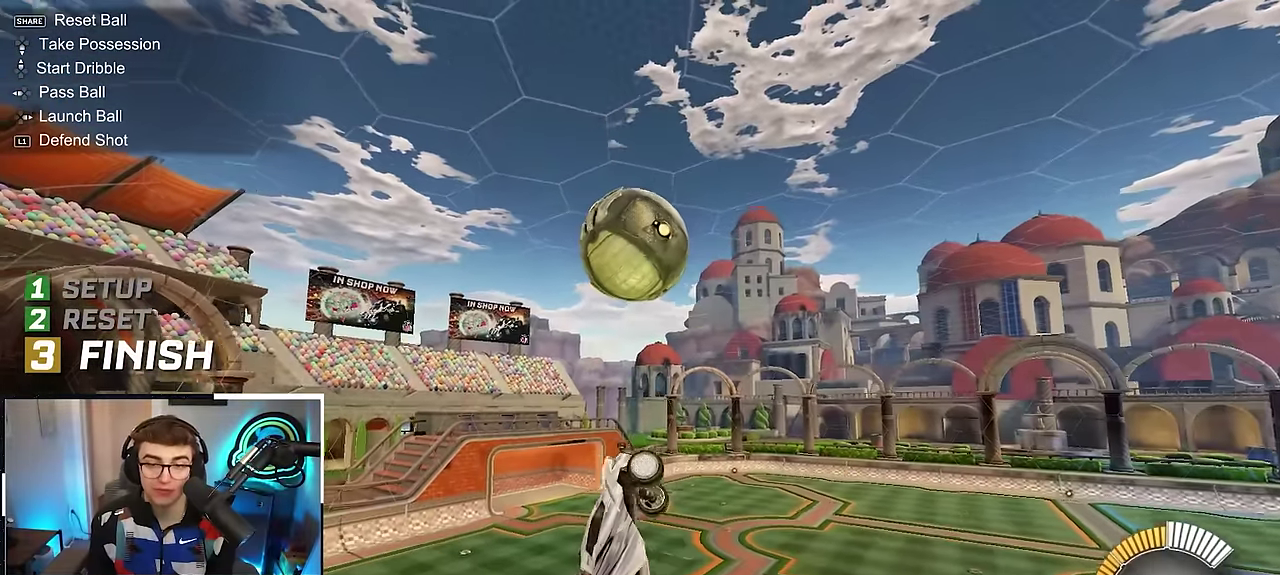
{"dt_ms": 300, "buttons": [], "left_stick": "down-right", "right_stick": "center", "events": [[67, "left_stick", "left"], [100, "L2", "up"], [150, "left_stick", "center"], [233, "left_stick", "down-right"]]}
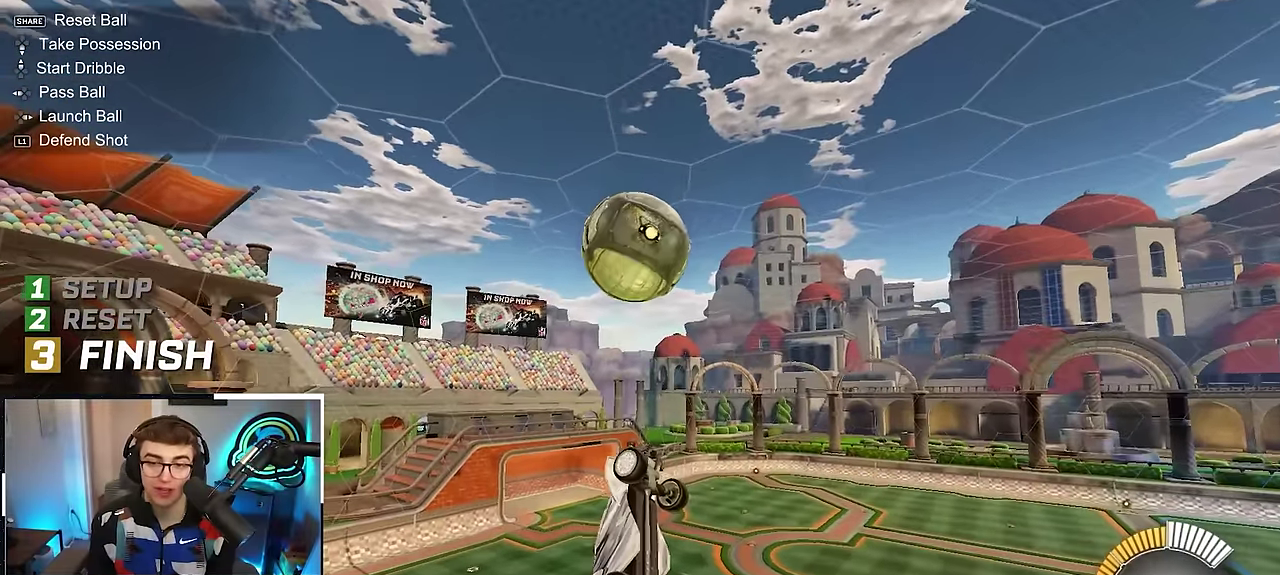
{"dt_ms": 900, "buttons": ["L2"], "left_stick": "center", "right_stick": "center", "events": [[17, "left_stick", "center"], [50, "L2", "down"], [133, "L2", "up"], [350, "L2", "down"], [467, "L2", "up"], [533, "left_stick", "down"], [583, "L2", "down"], [850, "left_stick", "center"]]}